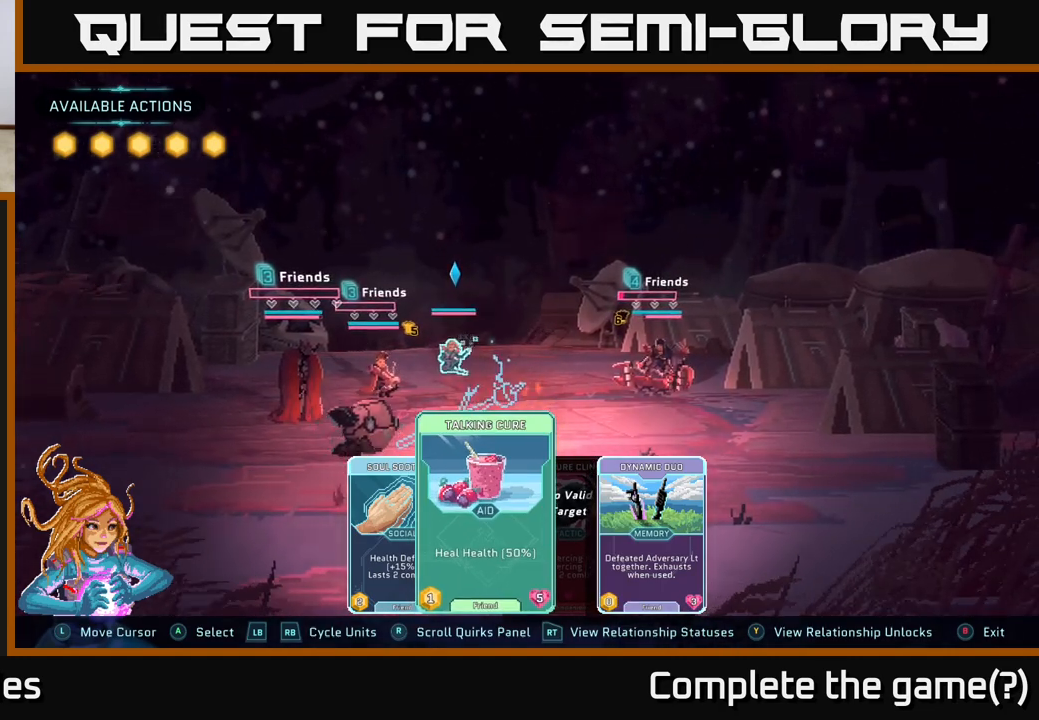
Gameplay with a controller (Xbox layout); each line is a JSON object with the inputs held at the frame after it. "events" lists button and stick changes between this image and that frame as [ms after this image, input, new state], when the widget could be followed in between.
{"buttons": [], "left_stick": "center", "right_stick": "center", "events": []}
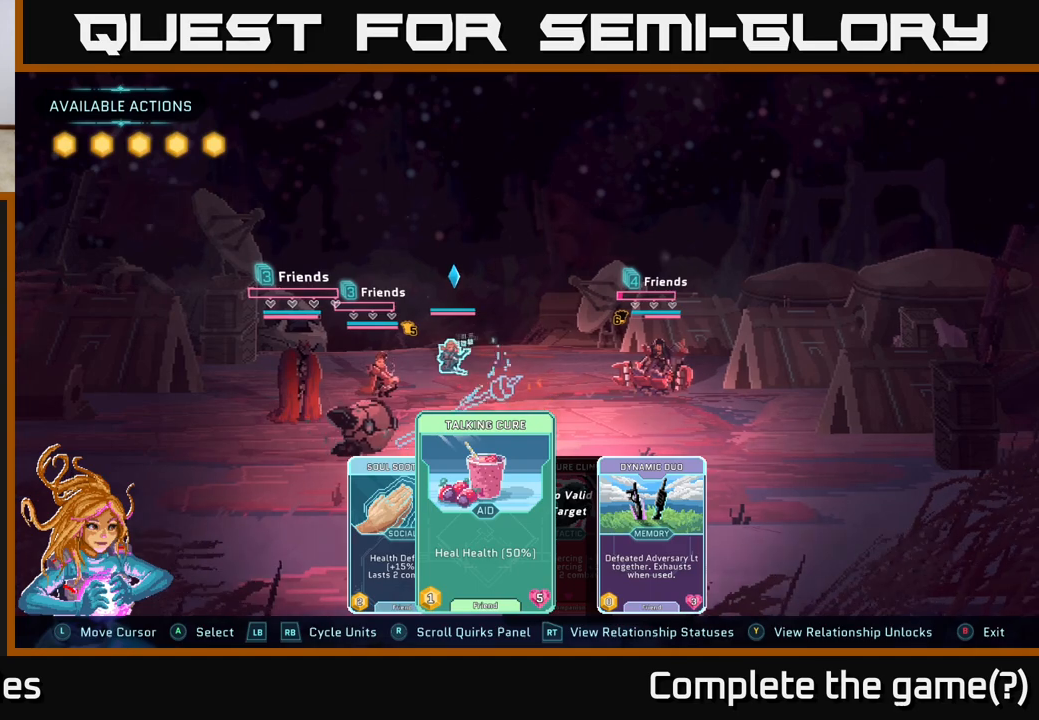
{"buttons": [], "left_stick": "center", "right_stick": "center", "events": []}
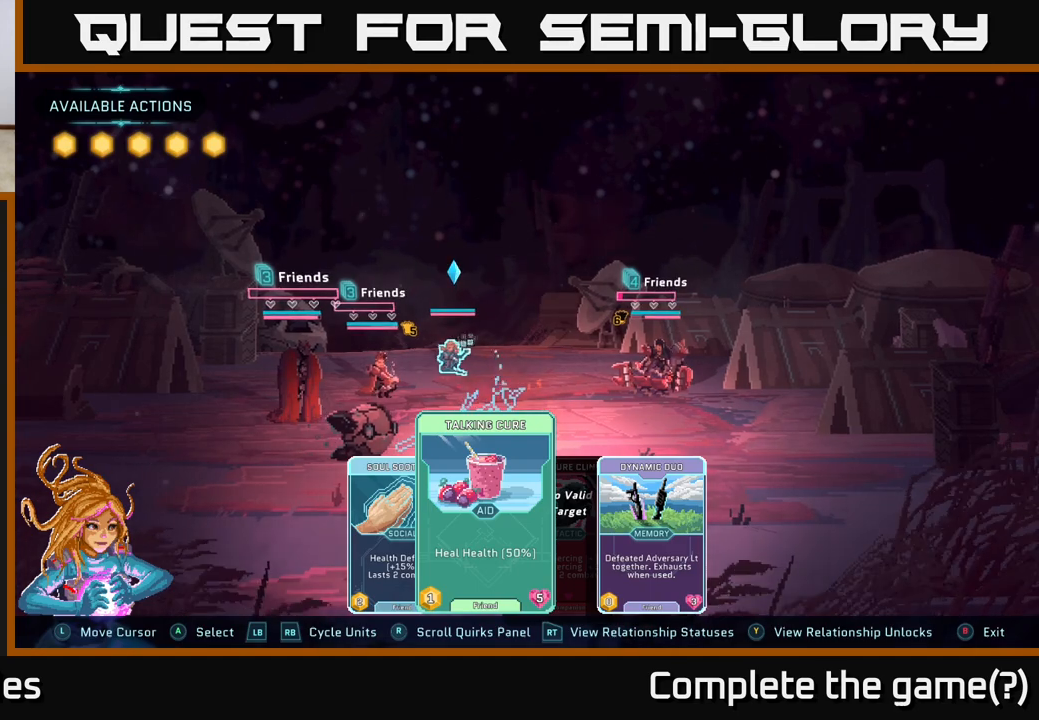
{"buttons": [], "left_stick": "center", "right_stick": "center", "events": []}
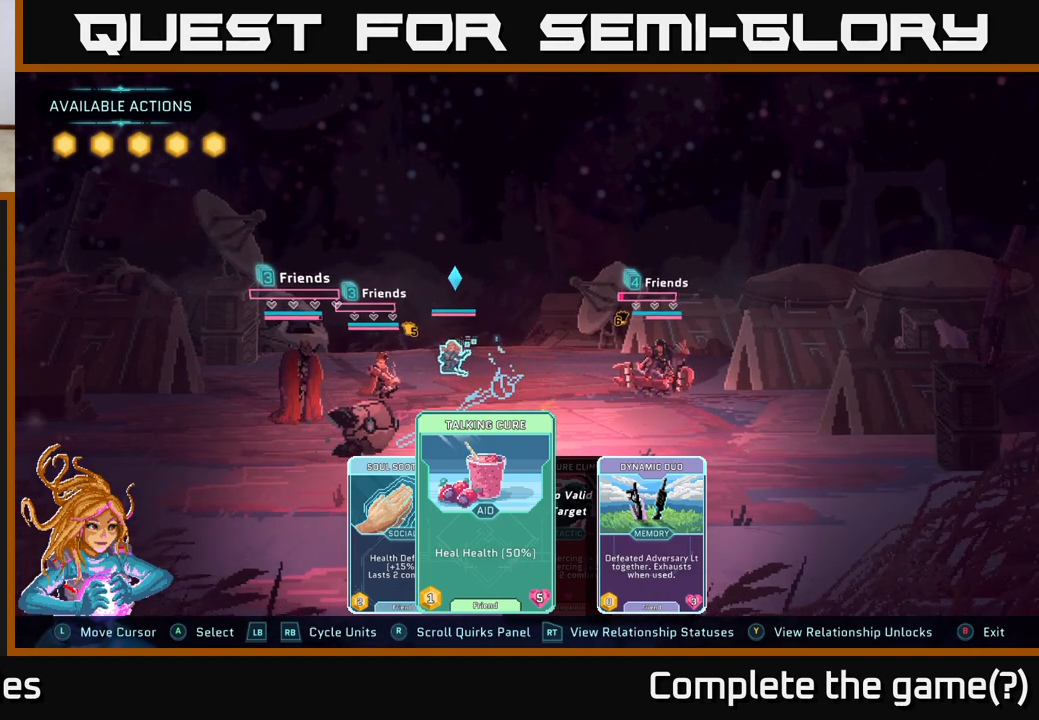
{"buttons": [], "left_stick": "right", "right_stick": "center", "events": [[100, "left_stick", "right"], [267, "left_stick", "center"], [383, "left_stick", "right"]]}
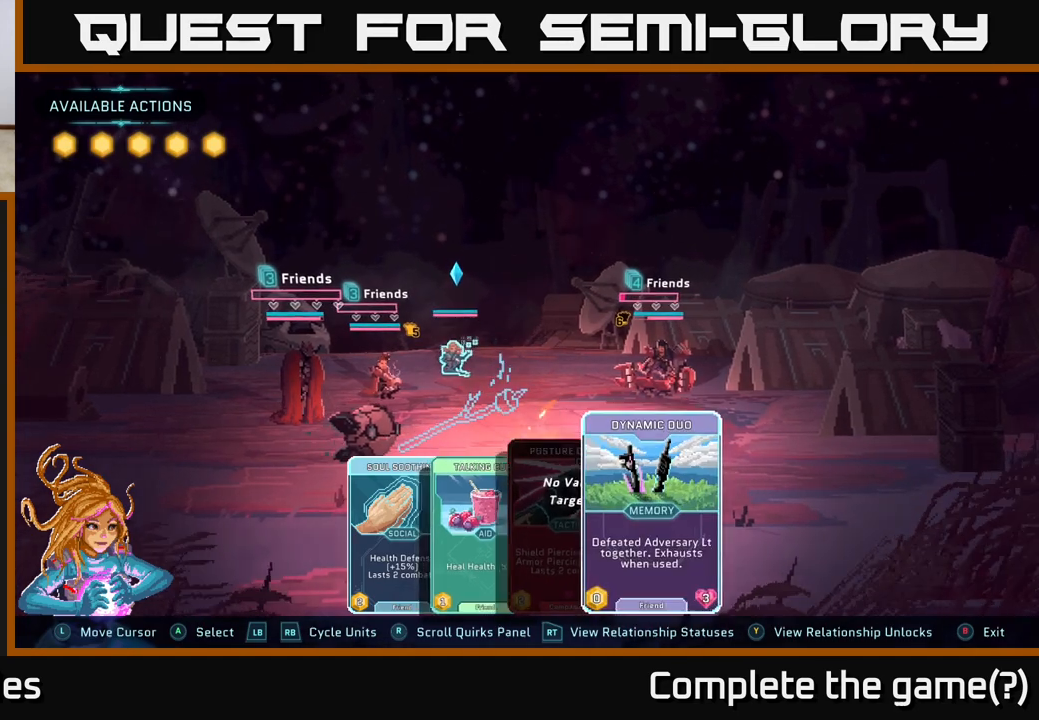
{"buttons": [], "left_stick": "center", "right_stick": "center", "events": [[67, "left_stick", "center"]]}
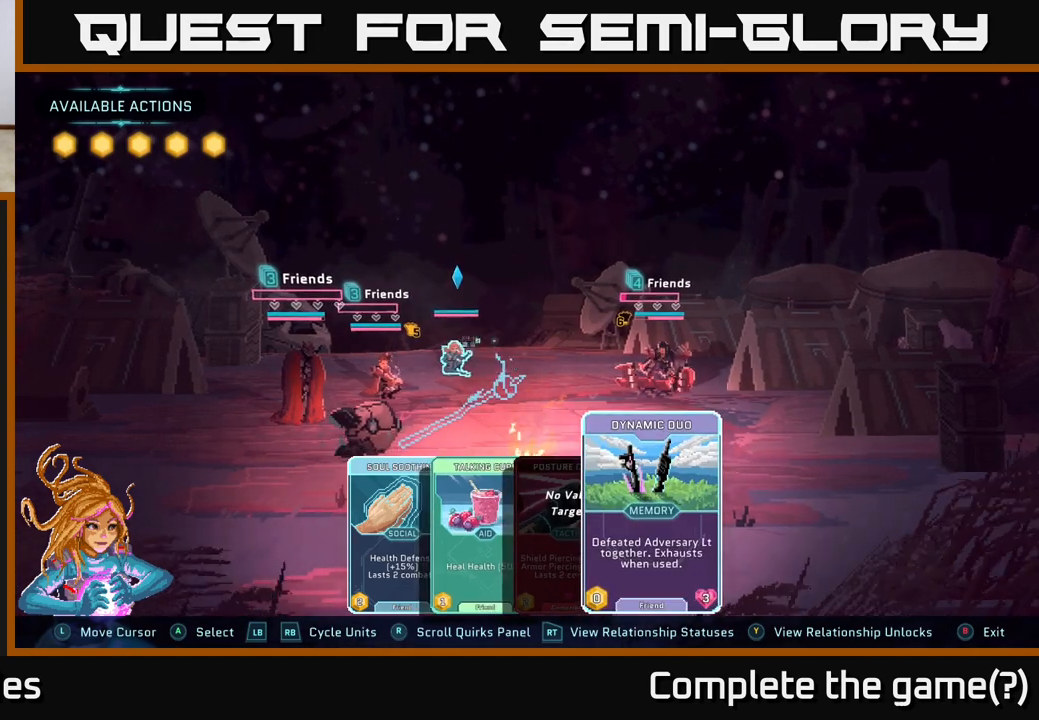
{"buttons": [], "left_stick": "center", "right_stick": "center", "events": [[50, "A", "down"], [133, "A", "up"]]}
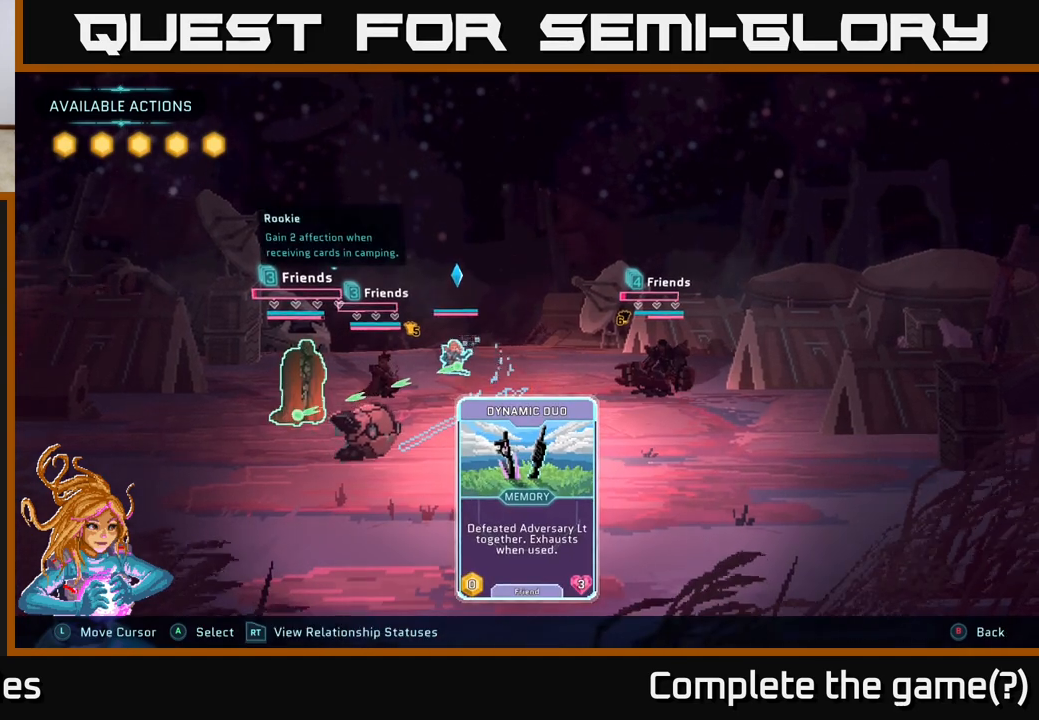
{"buttons": [], "left_stick": "left", "right_stick": "center", "events": [[17, "left_stick", "right"], [283, "left_stick", "center"], [383, "left_stick", "left"]]}
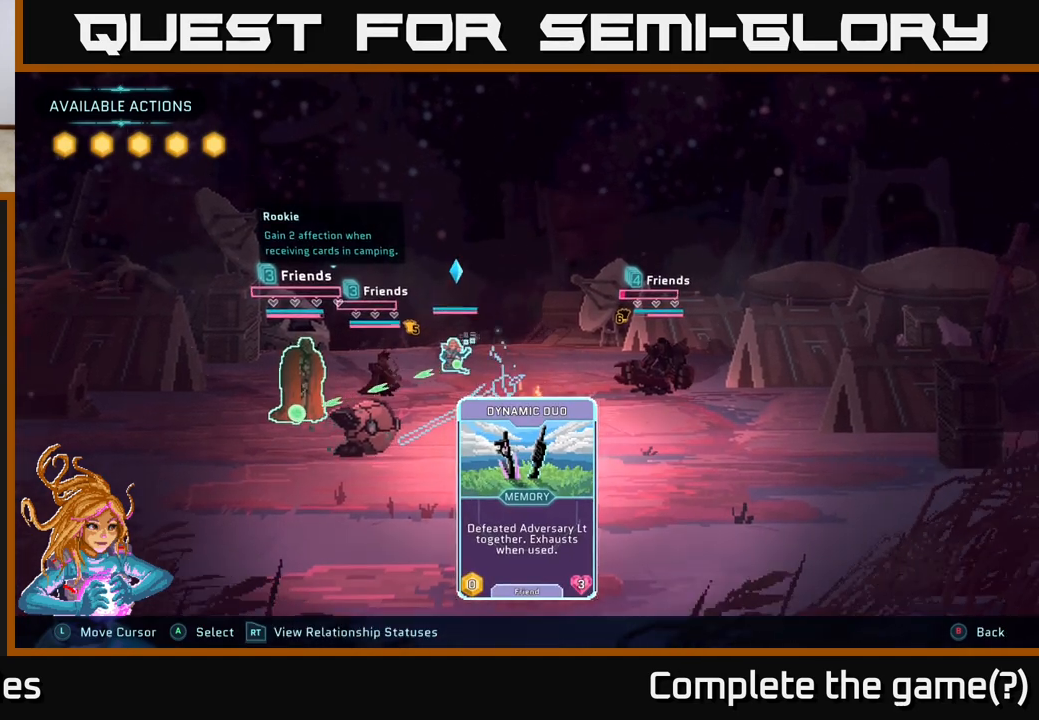
{"buttons": [], "left_stick": "center", "right_stick": "center", "events": [[117, "left_stick", "center"]]}
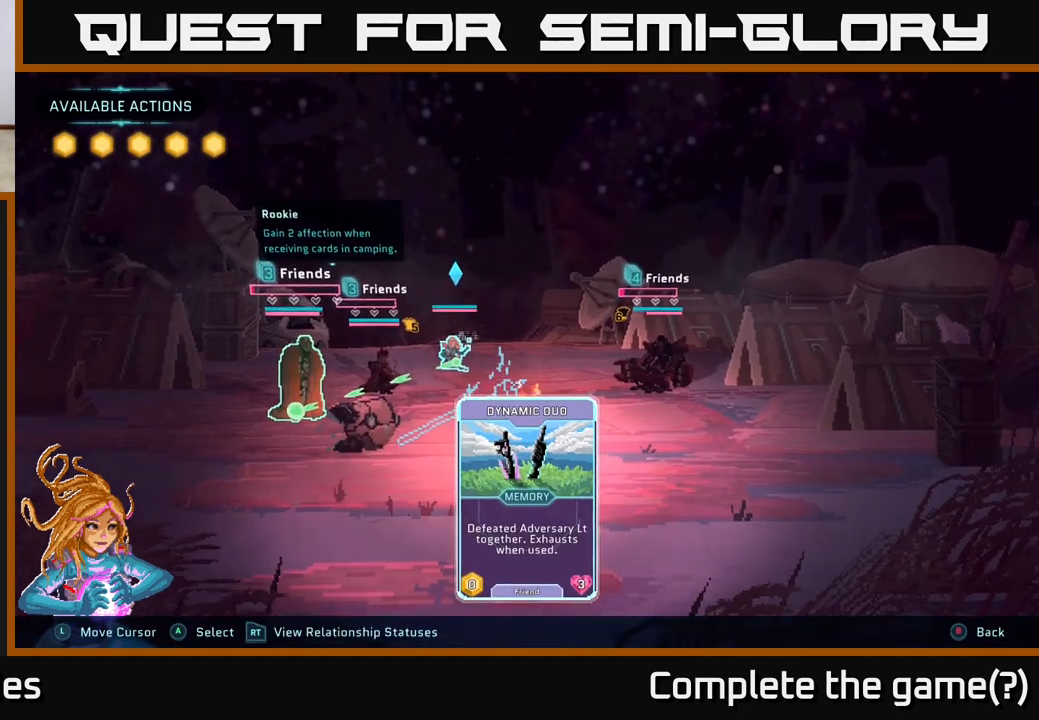
{"buttons": [], "left_stick": "center", "right_stick": "center", "events": [[417, "A", "down"], [500, "A", "up"]]}
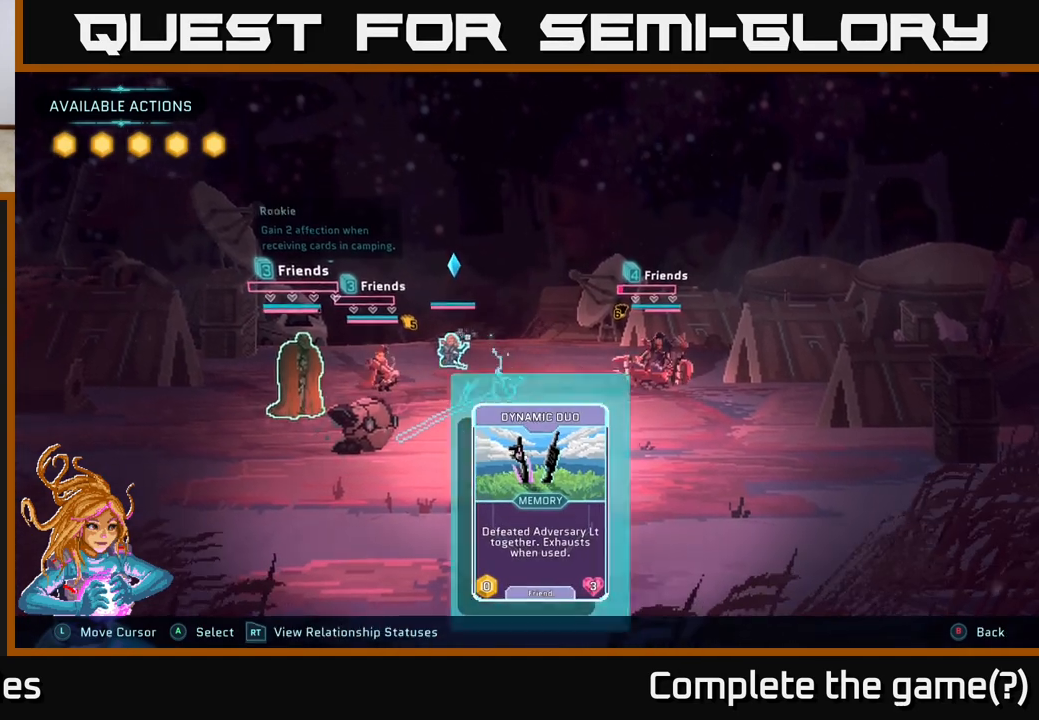
{"buttons": [], "left_stick": "center", "right_stick": "center", "events": []}
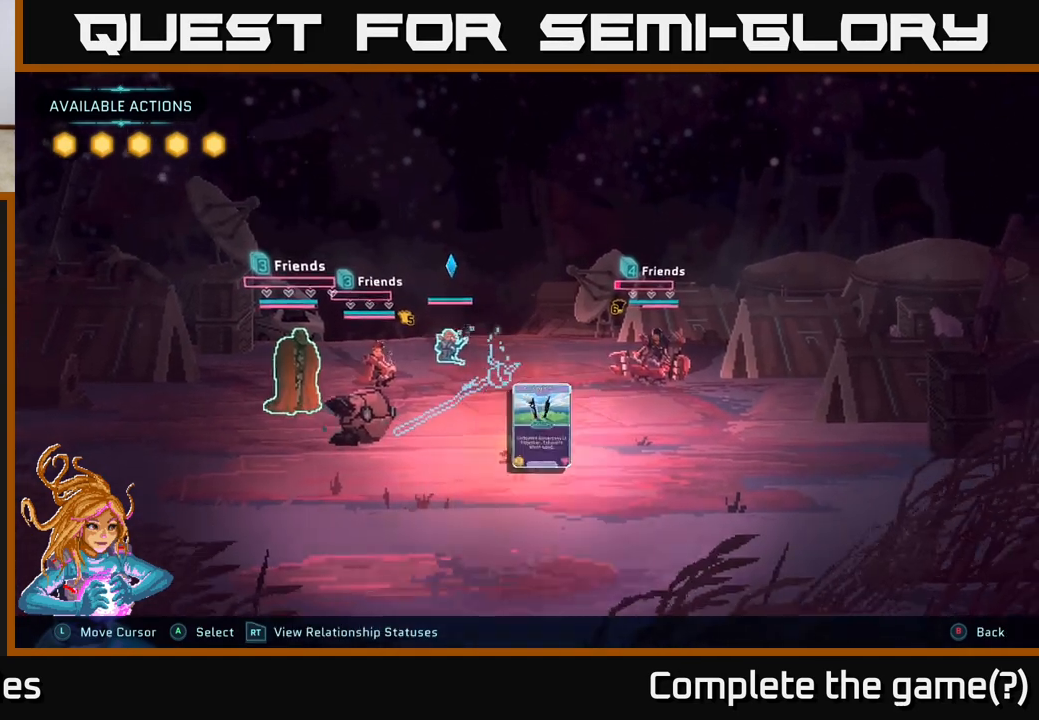
{"buttons": [], "left_stick": "center", "right_stick": "center", "events": []}
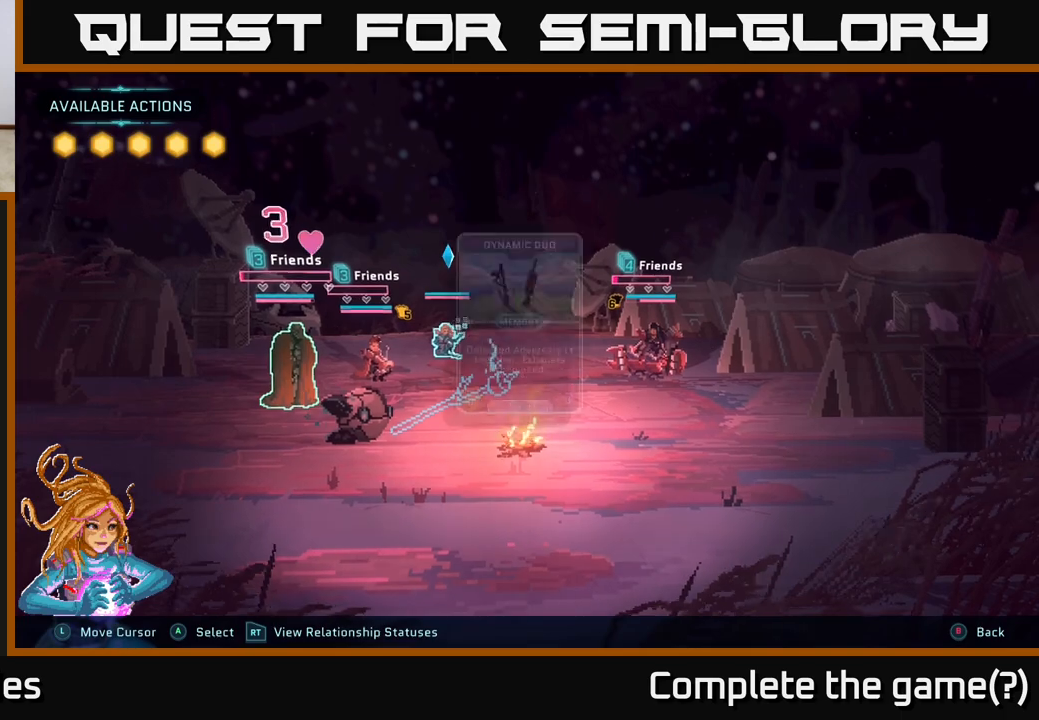
{"buttons": [], "left_stick": "center", "right_stick": "center", "events": []}
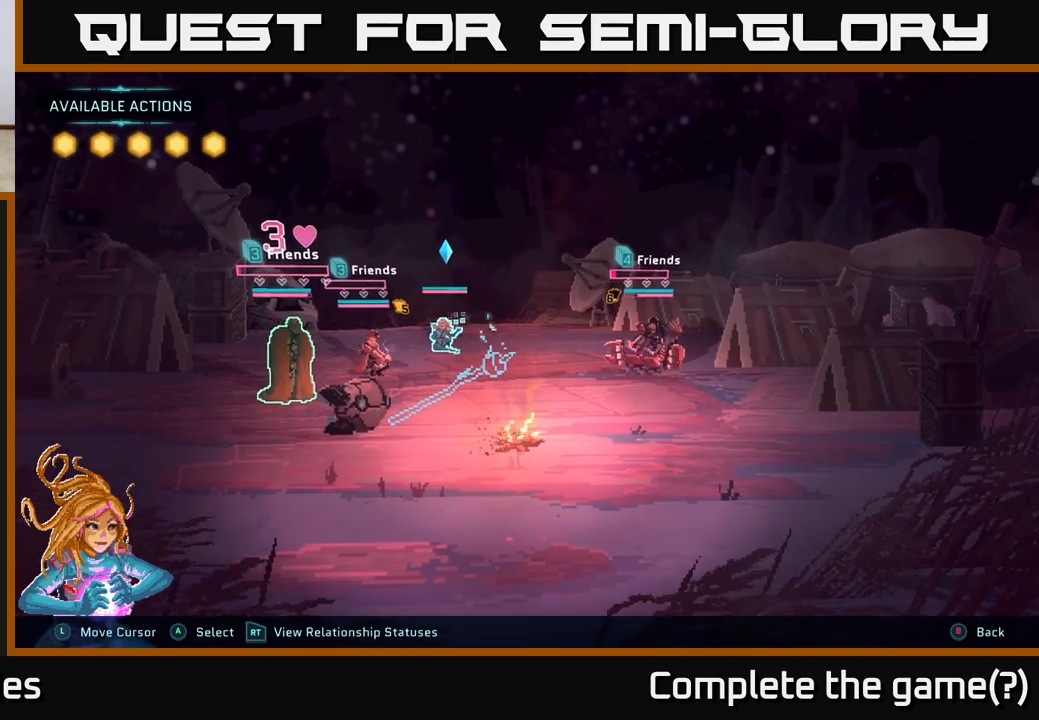
{"buttons": [], "left_stick": "center", "right_stick": "center", "events": []}
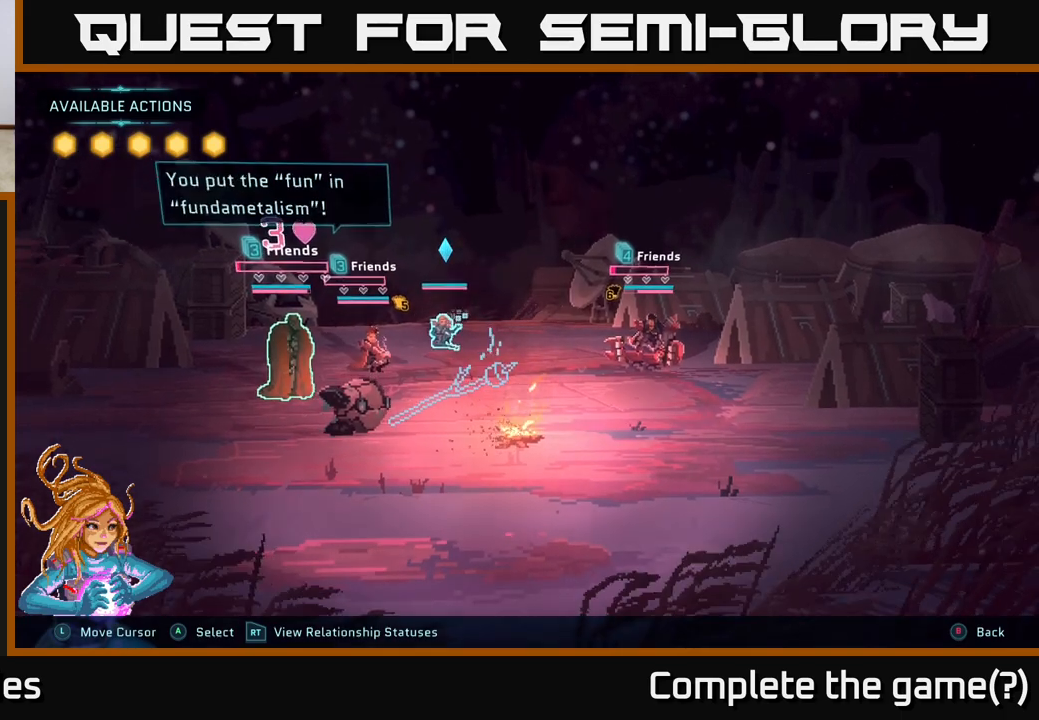
{"buttons": [], "left_stick": "center", "right_stick": "center", "events": []}
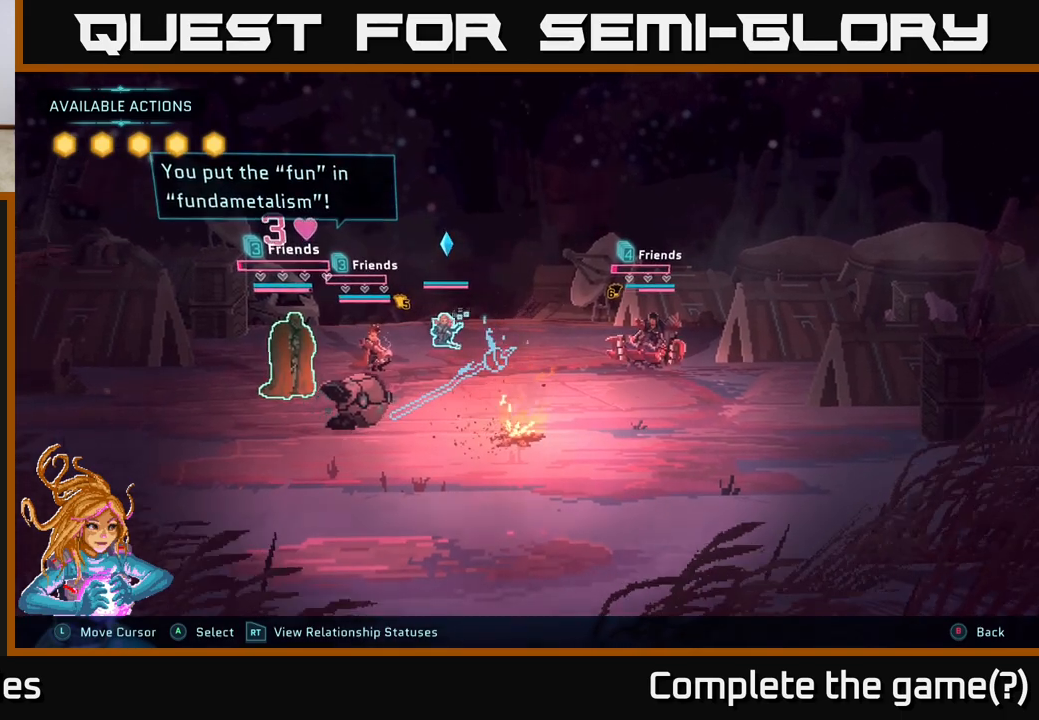
{"buttons": [], "left_stick": "center", "right_stick": "center", "events": []}
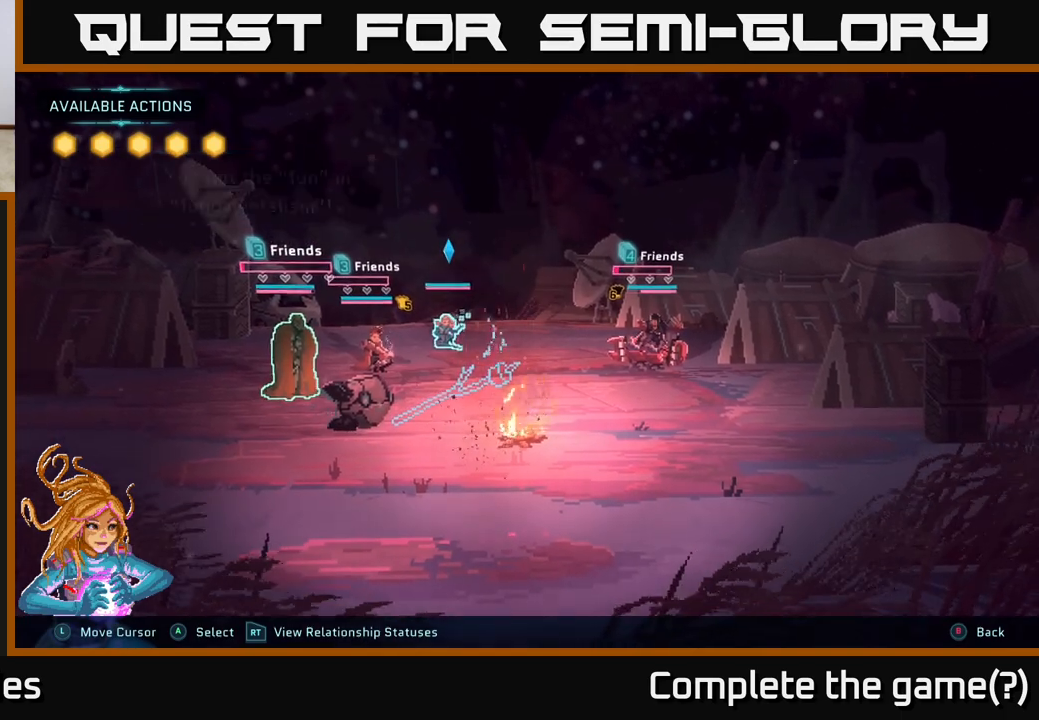
{"buttons": [], "left_stick": "center", "right_stick": "center", "events": []}
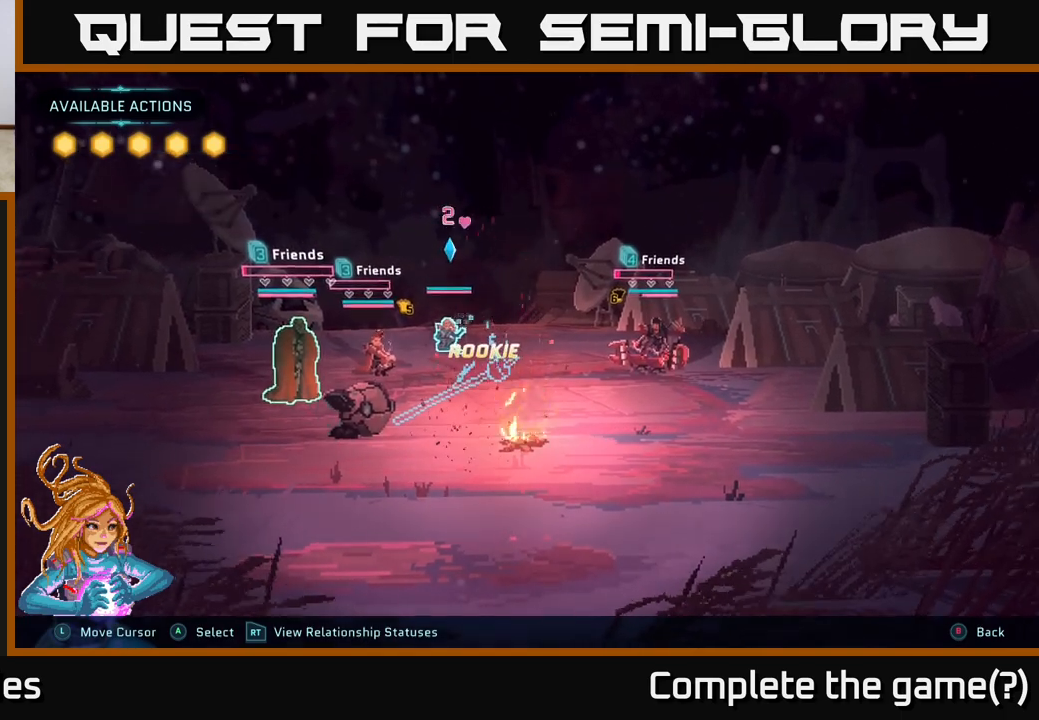
{"buttons": [], "left_stick": "center", "right_stick": "center", "events": []}
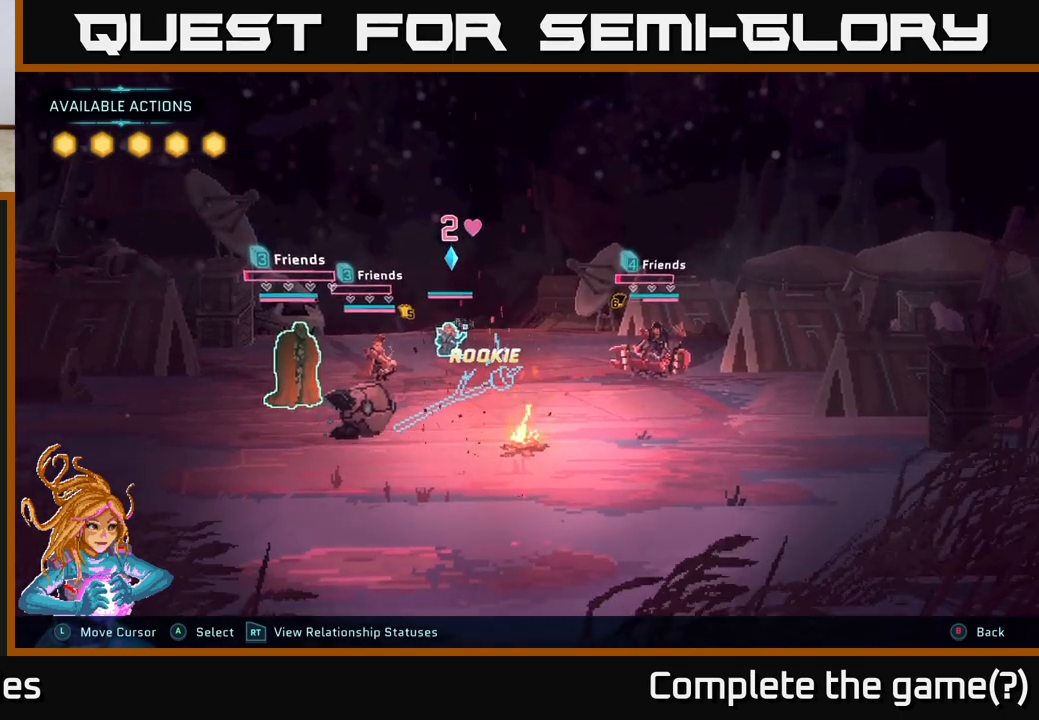
{"buttons": [], "left_stick": "center", "right_stick": "center", "events": []}
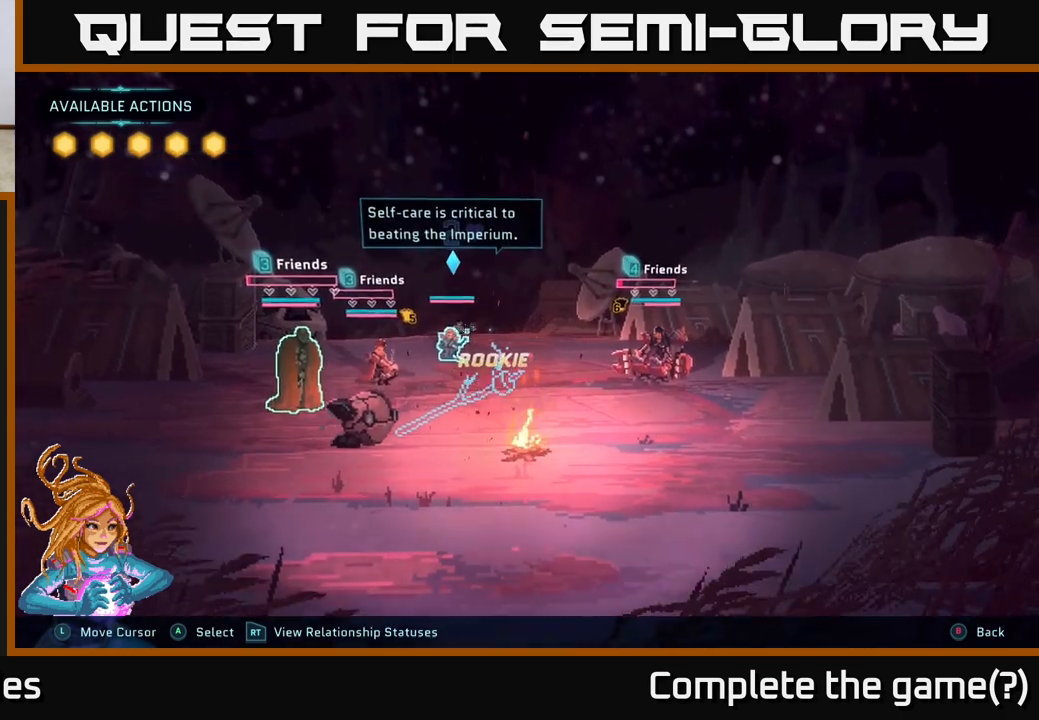
{"buttons": [], "left_stick": "center", "right_stick": "center", "events": []}
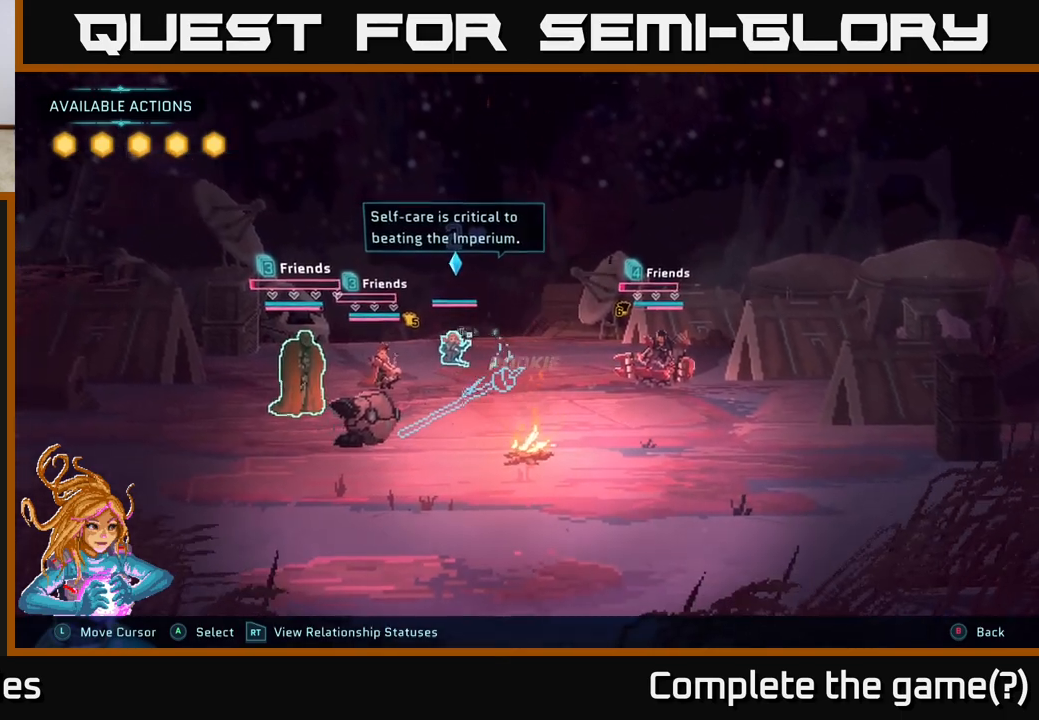
{"buttons": [], "left_stick": "center", "right_stick": "center", "events": [[33, "left_stick", "right"], [250, "left_stick", "center"]]}
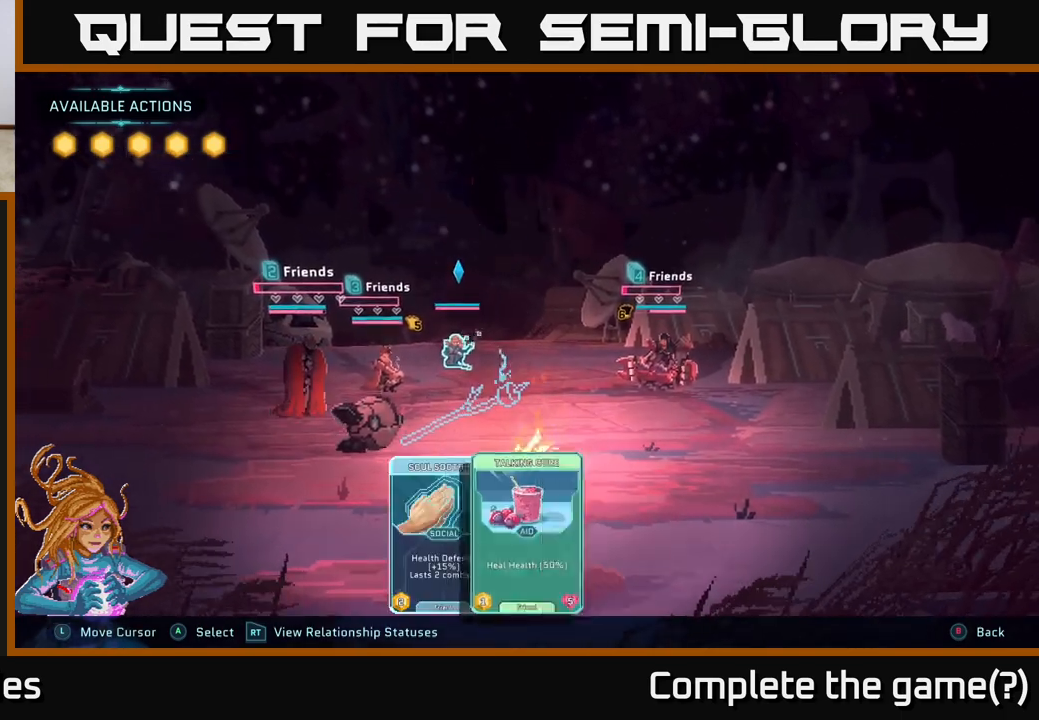
{"buttons": [], "left_stick": "right", "right_stick": "center", "events": [[300, "left_stick", "right"]]}
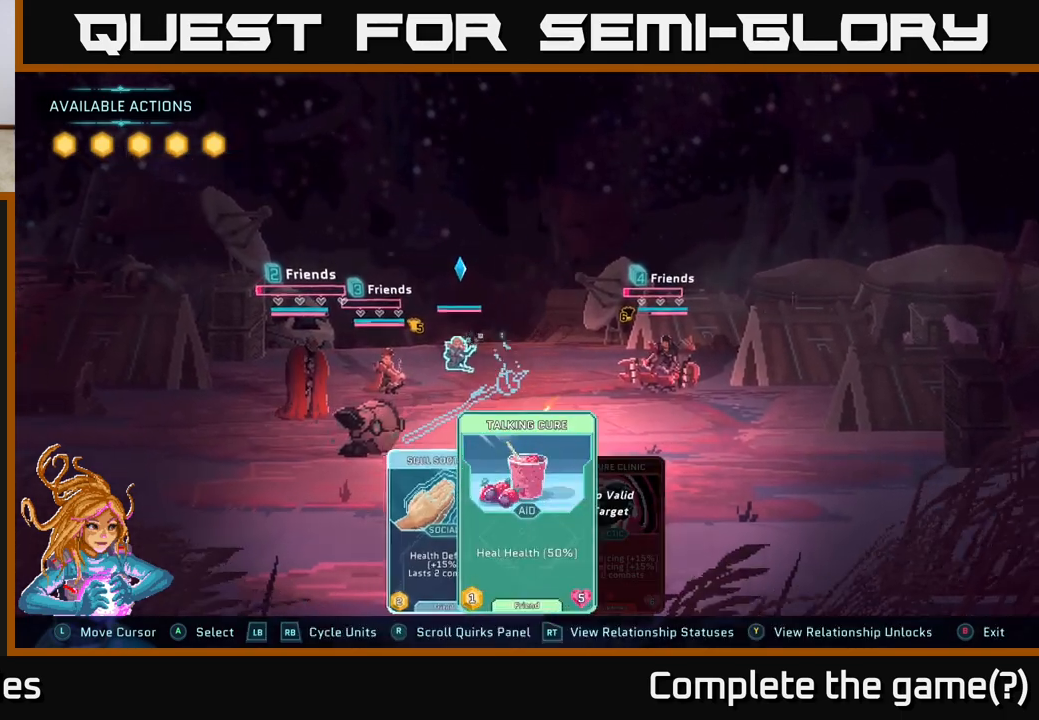
{"buttons": [], "left_stick": "center", "right_stick": "center", "events": [[33, "left_stick", "center"], [117, "left_stick", "down-left"], [250, "left_stick", "center"]]}
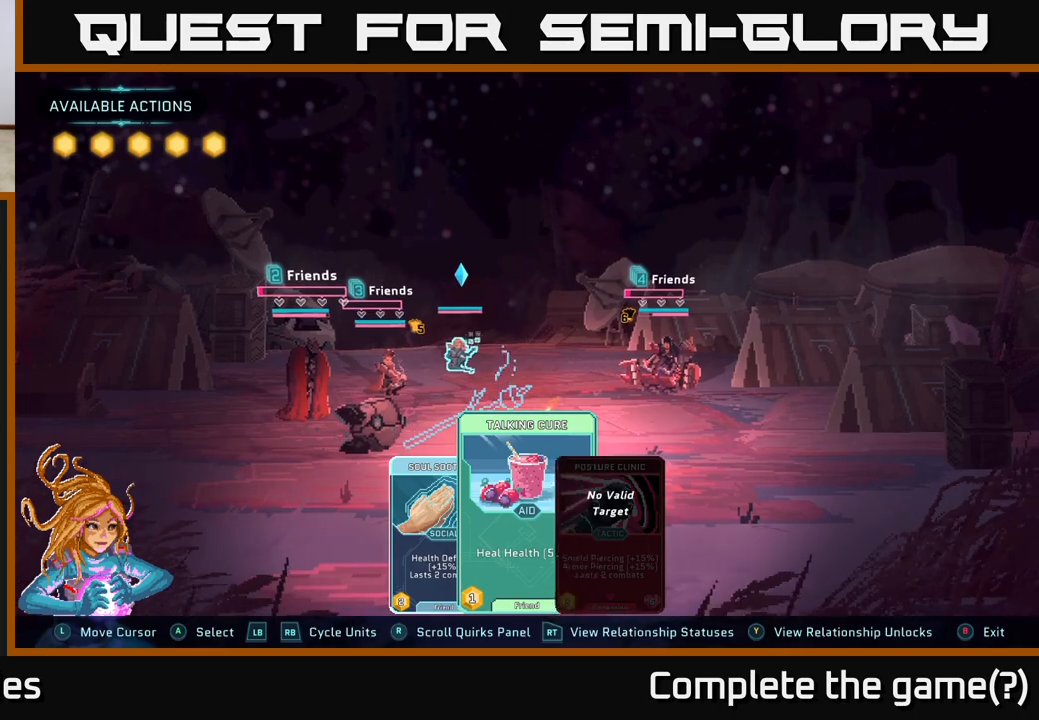
{"buttons": [], "left_stick": "center", "right_stick": "center", "events": [[17, "left_stick", "right"], [183, "left_stick", "center"], [250, "left_stick", "left"], [400, "left_stick", "center"]]}
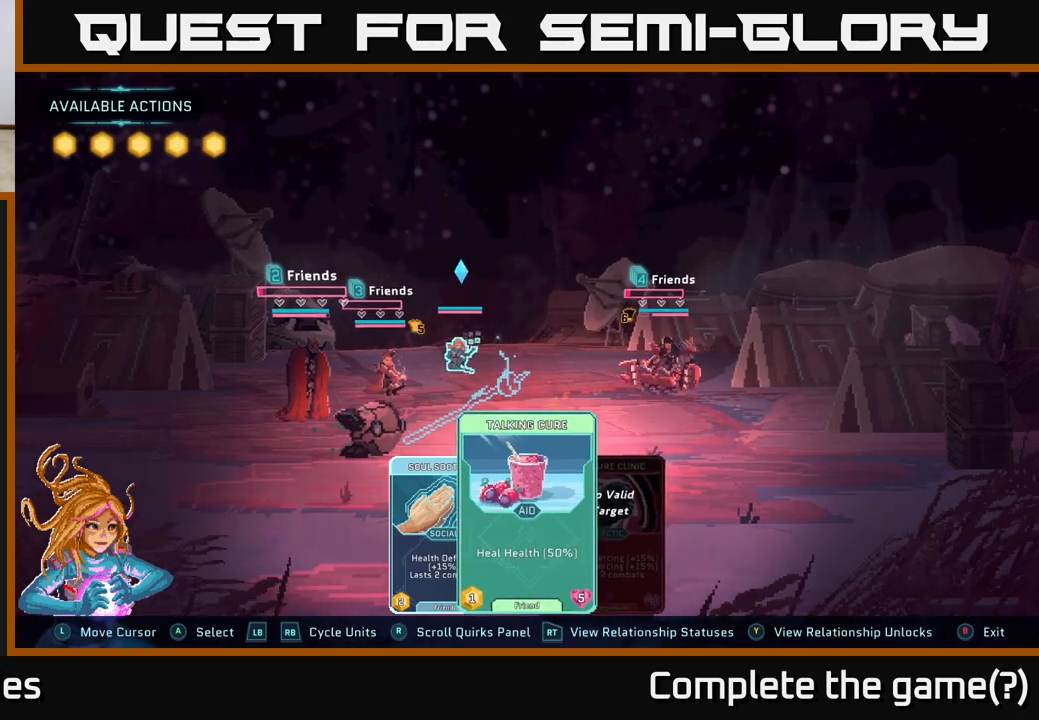
{"buttons": [], "left_stick": "center", "right_stick": "center", "events": [[50, "left_stick", "left"], [200, "left_stick", "center"]]}
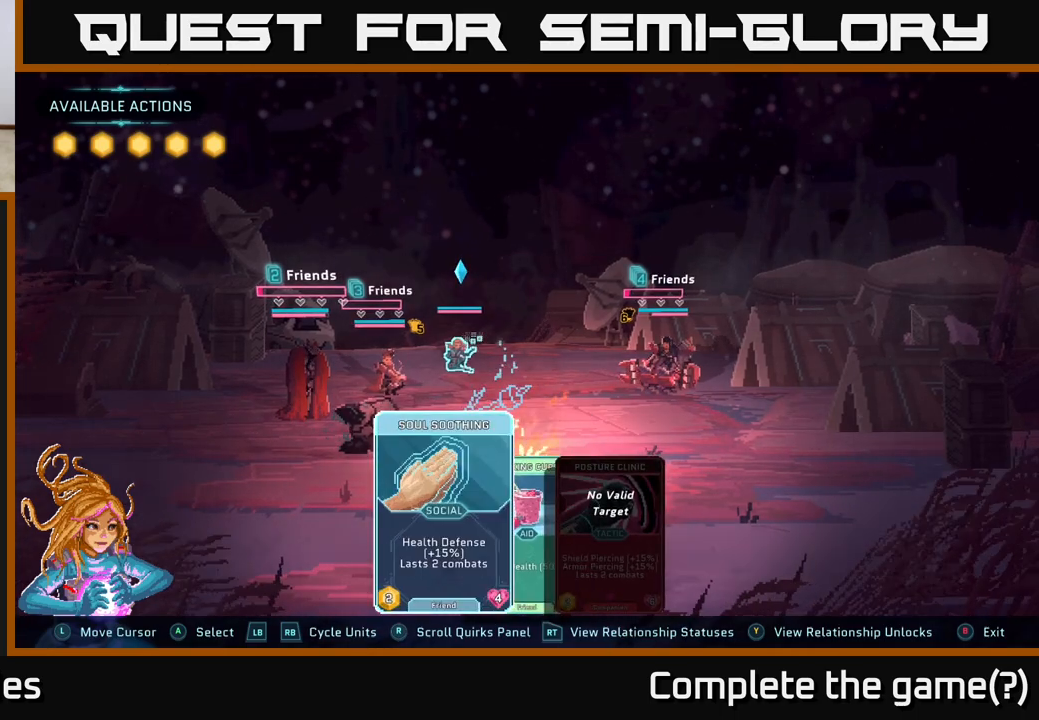
{"buttons": [], "left_stick": "center", "right_stick": "center", "events": [[67, "R1", "down"], [183, "R1", "up"]]}
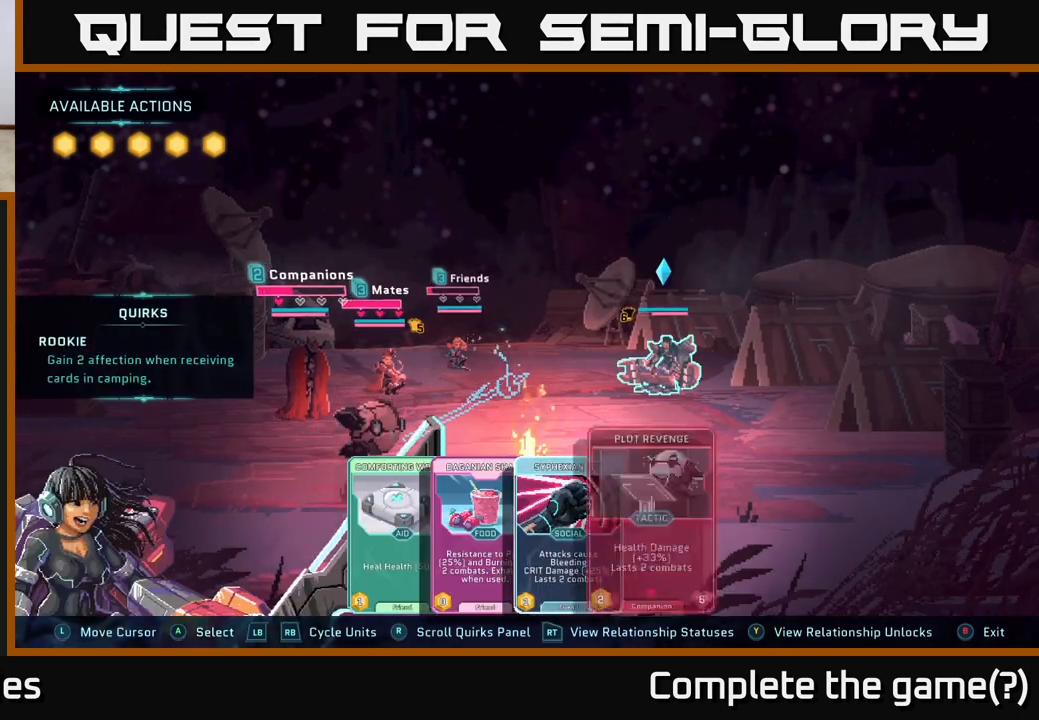
{"buttons": [], "left_stick": "center", "right_stick": "center", "events": []}
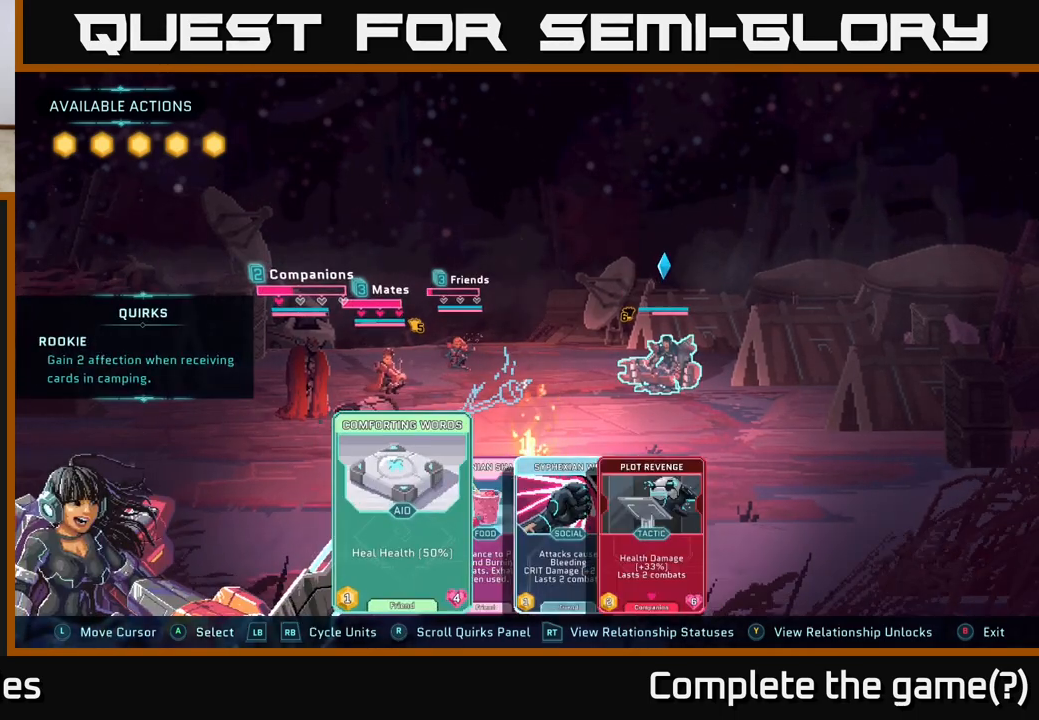
{"buttons": [], "left_stick": "center", "right_stick": "center", "events": [[133, "left_stick", "right"], [333, "left_stick", "center"]]}